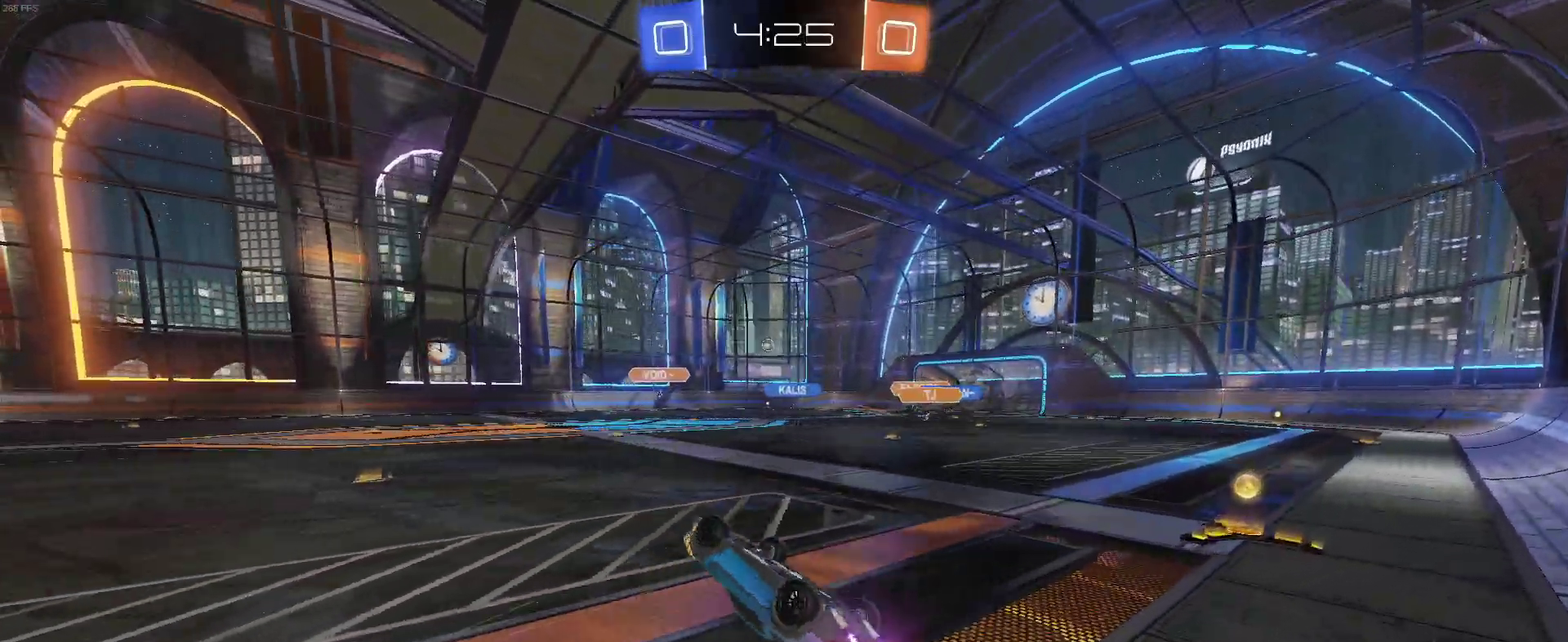
Gameplay with a controller (PlayStation layout); each line is a JSON object with the inputs held at the frame after it. "events" lists button and stick changes between this image and that frame as [ms after this image, input, new state], when the widget could be followed in between. Not read: L1 R1.
{"buttons": ["R2"], "left_stick": "center", "right_stick": "center", "events": []}
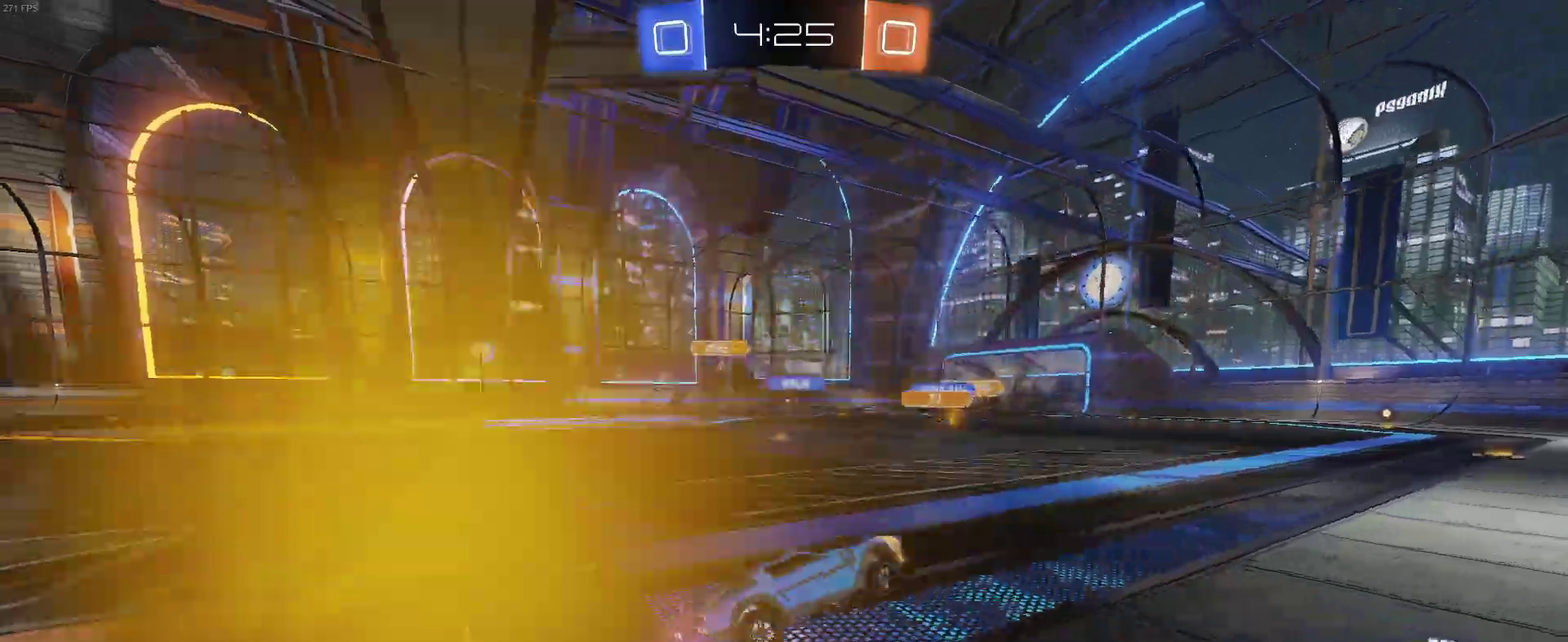
{"buttons": ["R2"], "left_stick": "center", "right_stick": "center", "events": [[233, "left_stick", "left"], [383, "left_stick", "center"]]}
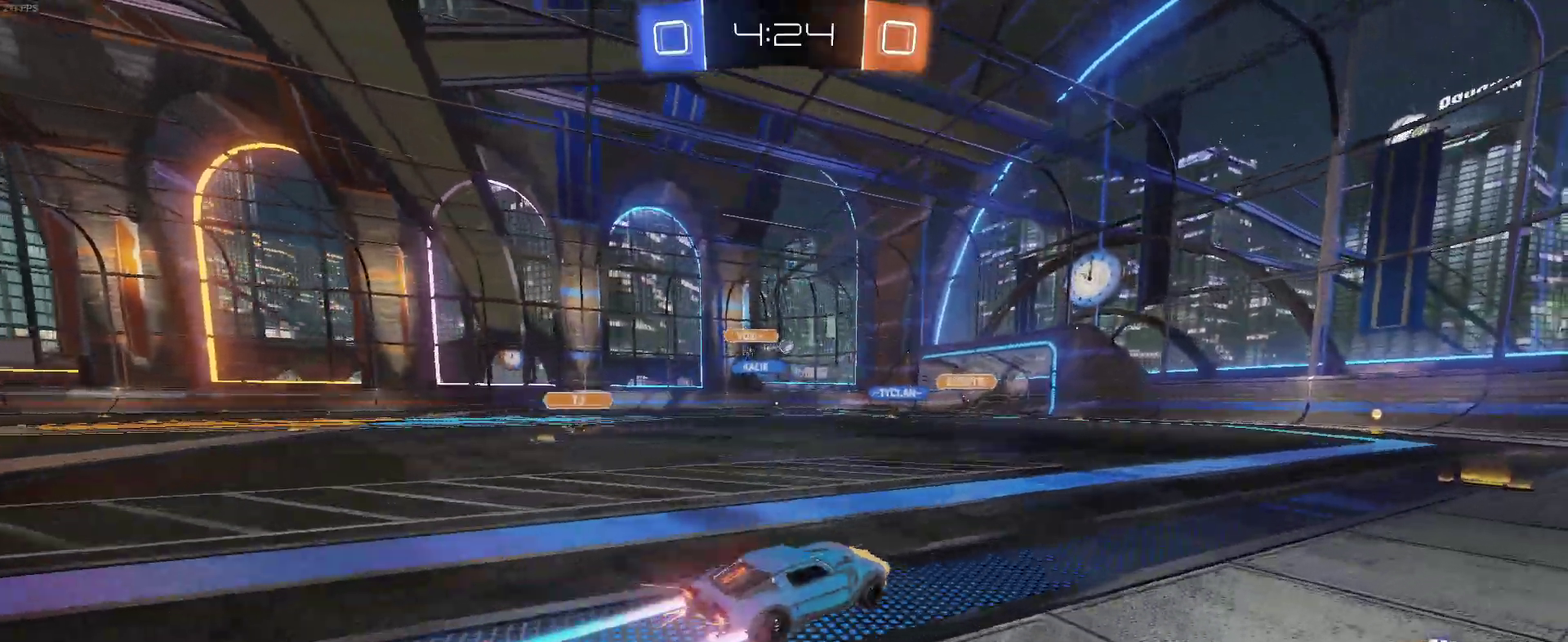
{"buttons": ["R2"], "left_stick": "center", "right_stick": "center", "events": []}
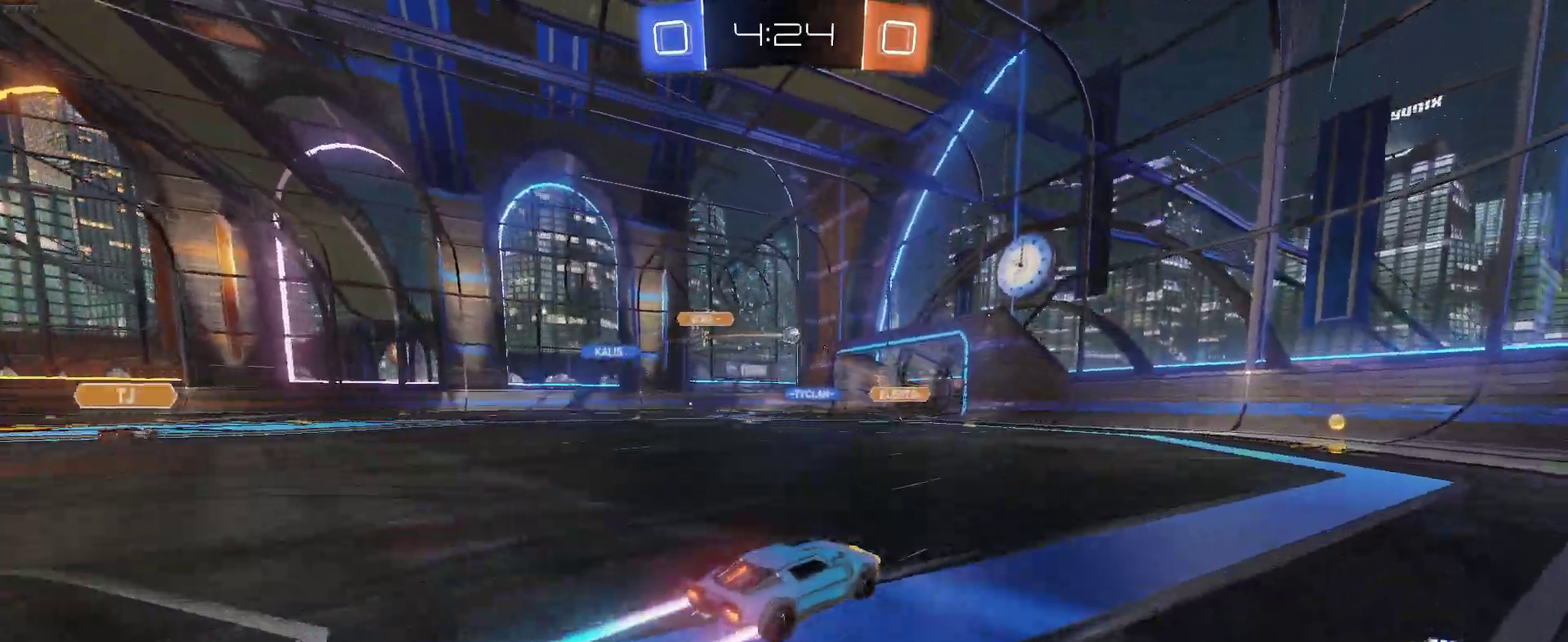
{"buttons": ["R2"], "left_stick": "center", "right_stick": "center", "events": [[50, "left_stick", "left"], [133, "SQUARE", "down"], [300, "SQUARE", "up"], [383, "left_stick", "center"]]}
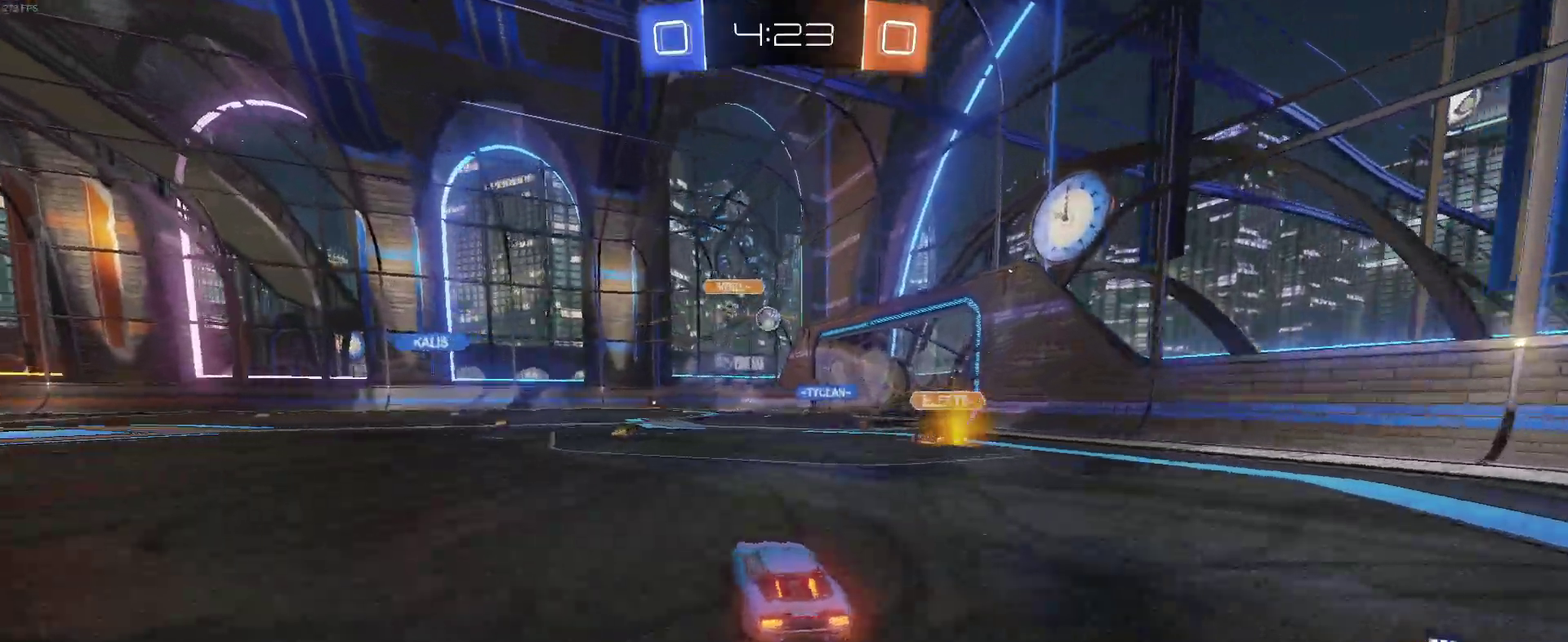
{"buttons": ["R2"], "left_stick": "right", "right_stick": "center", "events": [[350, "left_stick", "down-right"], [450, "left_stick", "right"]]}
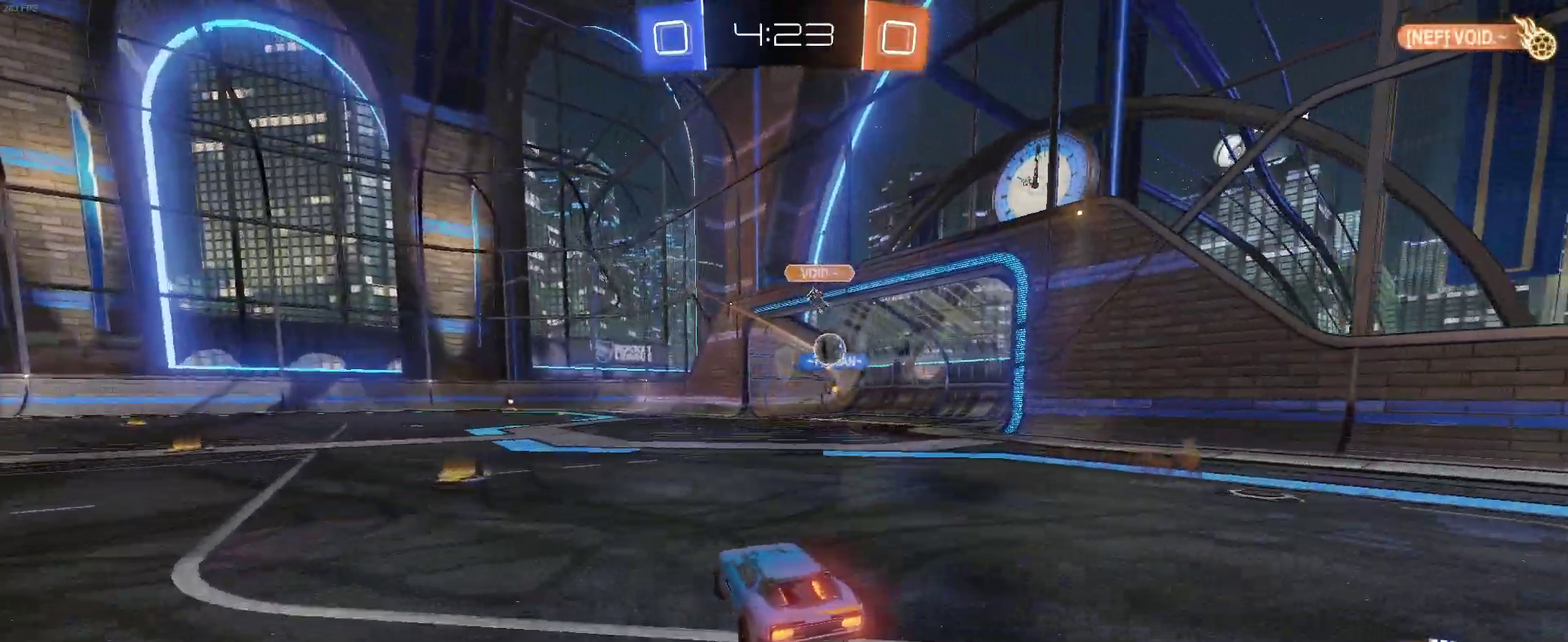
{"buttons": ["R2"], "left_stick": "center", "right_stick": "center", "events": [[333, "left_stick", "center"], [383, "TRIANGLE", "down"], [467, "TRIANGLE", "up"]]}
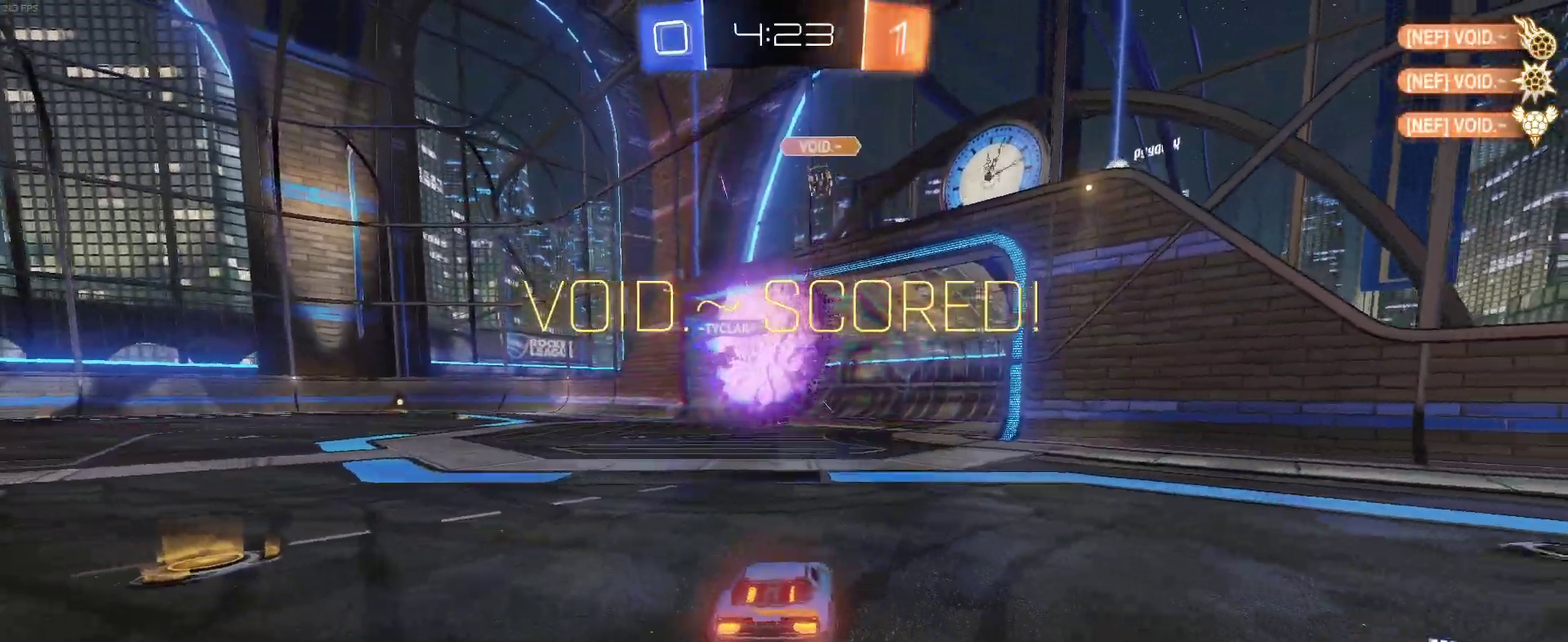
{"buttons": ["L2"], "left_stick": "right", "right_stick": "center", "events": [[67, "CIRCLE", "down"], [67, "left_stick", "down-right"], [267, "left_stick", "right"], [350, "CIRCLE", "up"], [467, "L2", "down"], [483, "R2", "up"]]}
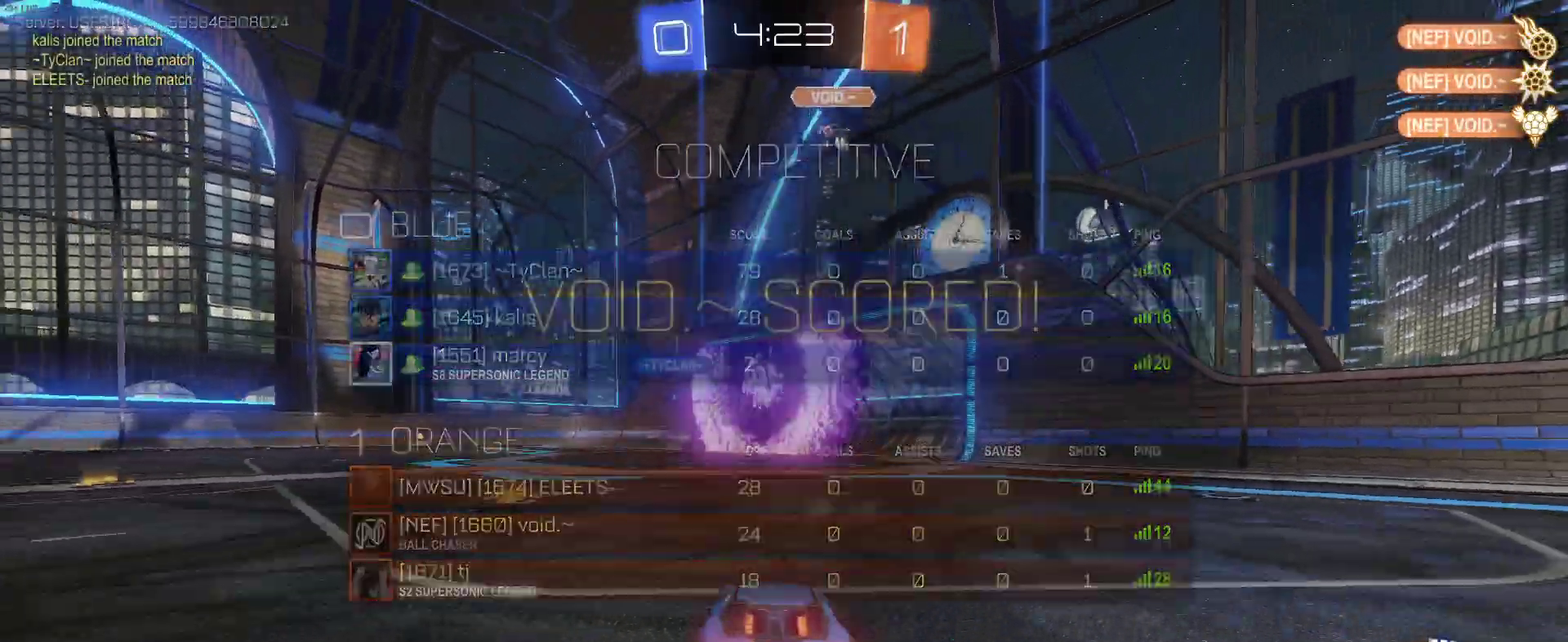
{"buttons": ["L2"], "left_stick": "right", "right_stick": "center", "events": [[150, "CIRCLE", "down"], [283, "CIRCLE", "up"]]}
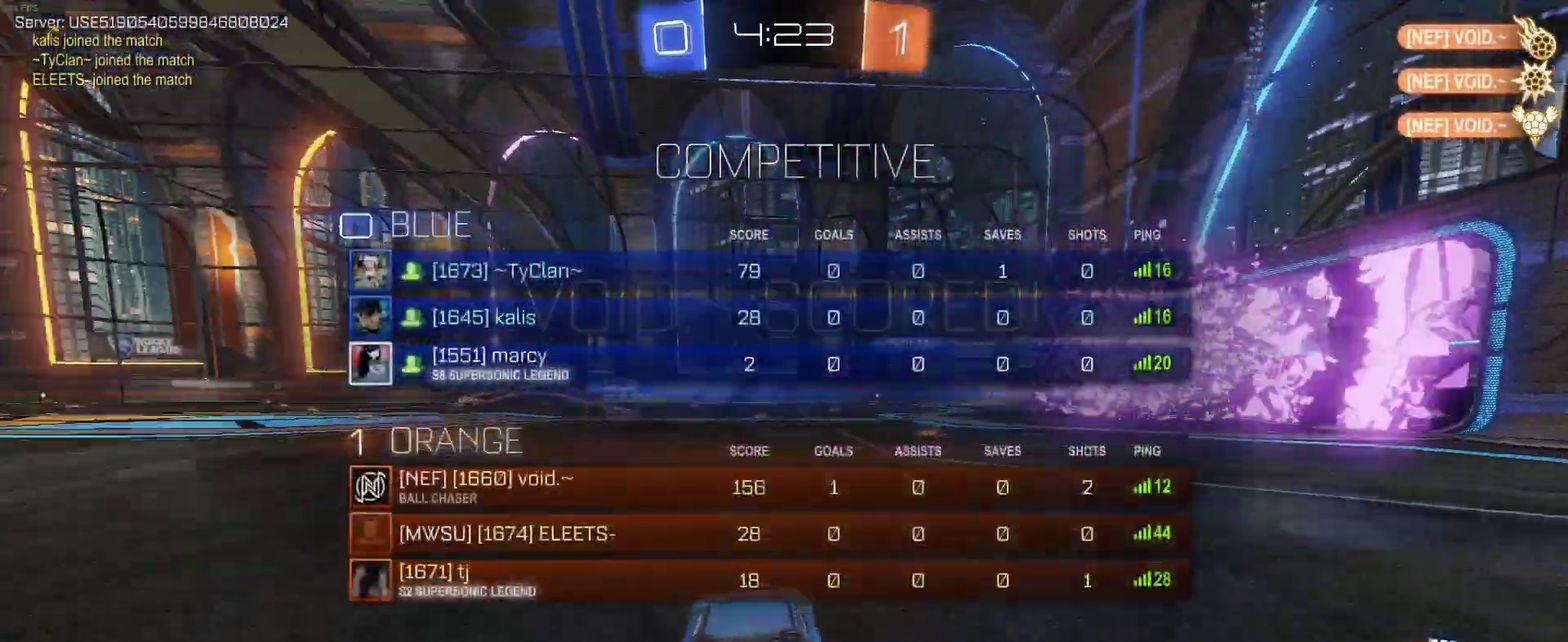
{"buttons": ["L2"], "left_stick": "right", "right_stick": "center", "events": []}
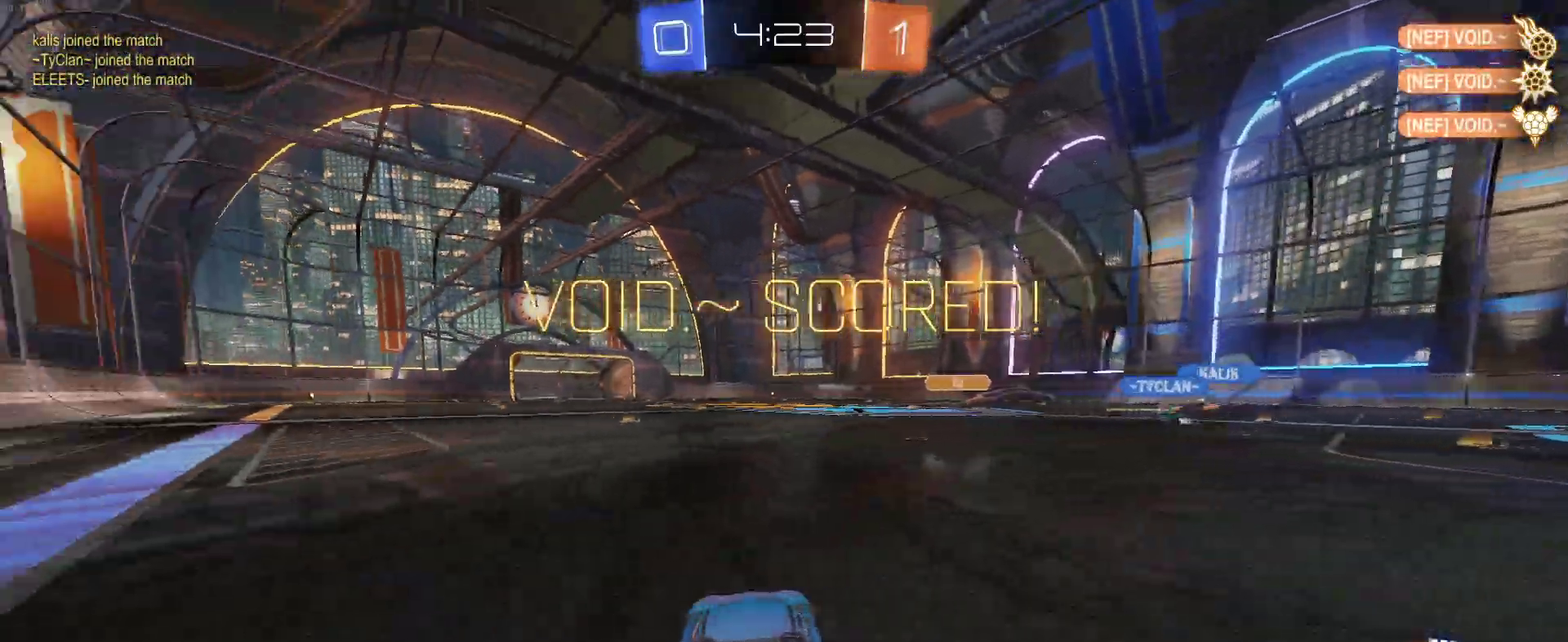
{"buttons": ["CROSS", "L2"], "left_stick": "down", "right_stick": "center", "events": [[333, "CROSS", "down"], [383, "left_stick", "down"], [433, "CROSS", "up"], [483, "CROSS", "down"]]}
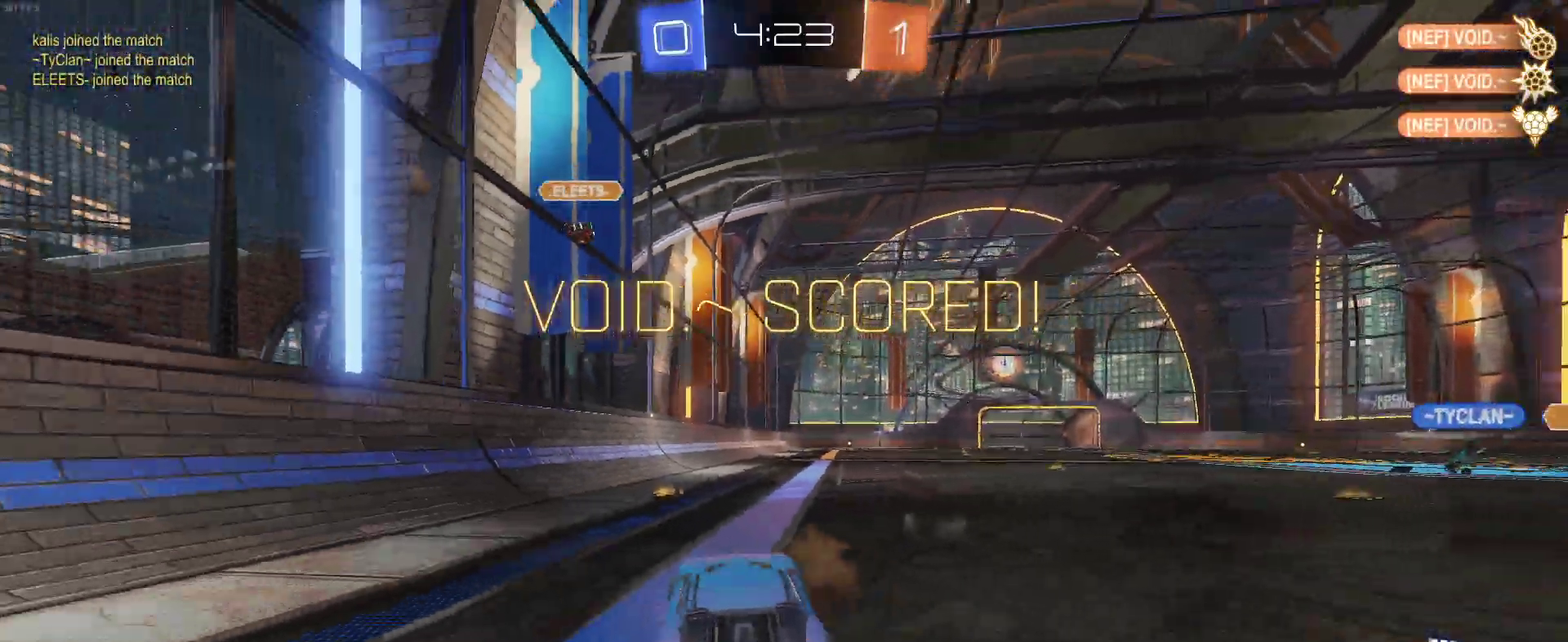
{"buttons": ["L2"], "left_stick": "down", "right_stick": "center", "events": [[117, "CROSS", "up"], [200, "left_stick", "center"], [300, "left_stick", "up-right"], [367, "left_stick", "right"], [417, "left_stick", "center"], [500, "left_stick", "down"]]}
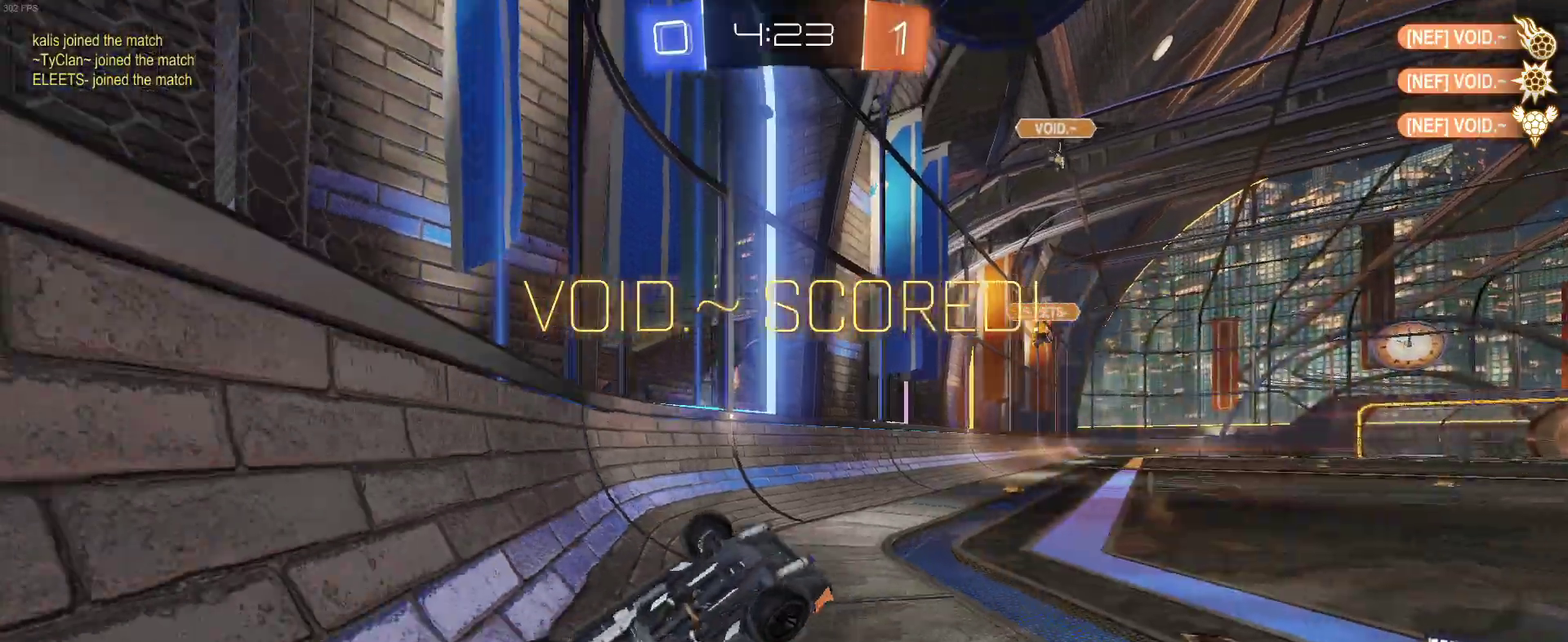
{"buttons": ["CIRCLE", "L2"], "left_stick": "right", "right_stick": "center", "events": [[217, "CROSS", "down"], [333, "CROSS", "up"], [350, "left_stick", "down-right"], [467, "CIRCLE", "down"], [500, "left_stick", "right"]]}
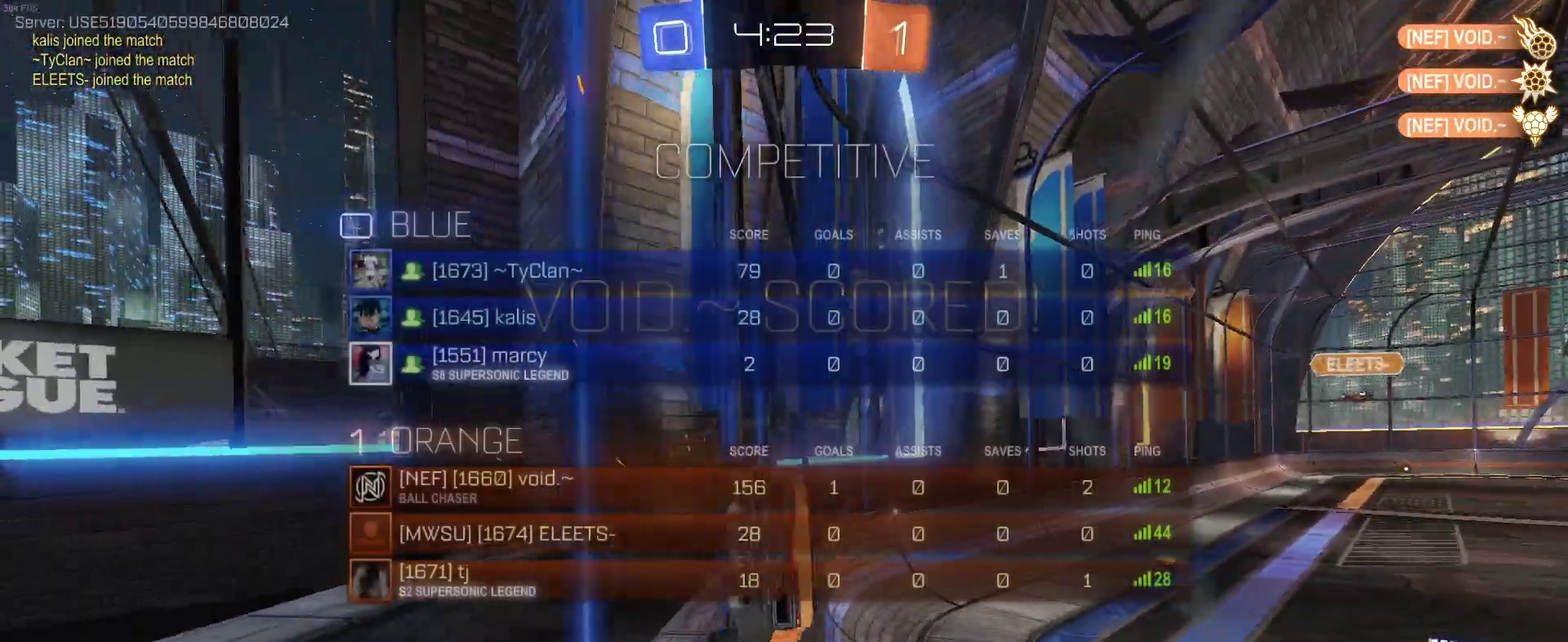
{"buttons": ["CROSS"], "left_stick": "center", "right_stick": "center", "events": [[83, "L2", "up"], [83, "left_stick", "center"], [350, "CIRCLE", "up"], [467, "CROSS", "down"]]}
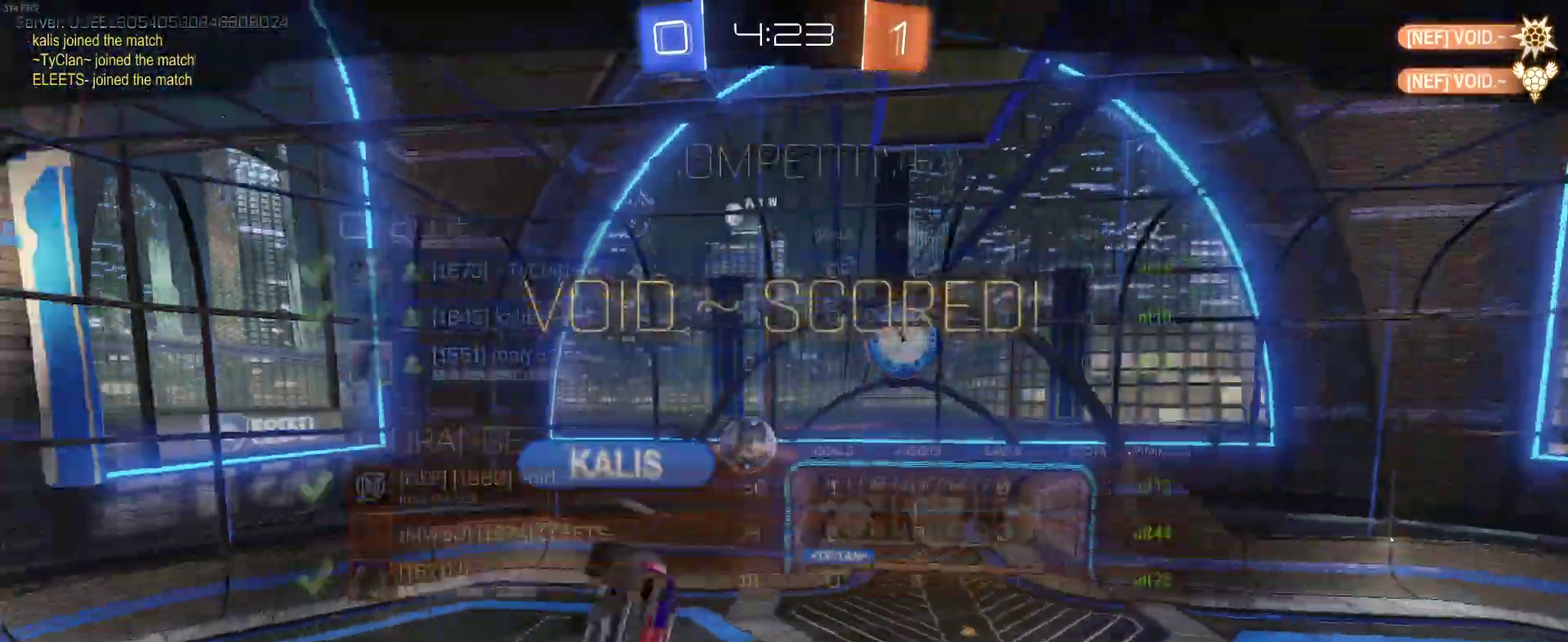
{"buttons": ["CROSS"], "left_stick": "center", "right_stick": "center", "events": [[100, "CROSS", "up"], [183, "CROSS", "down"], [317, "CROSS", "up"], [400, "CROSS", "down"]]}
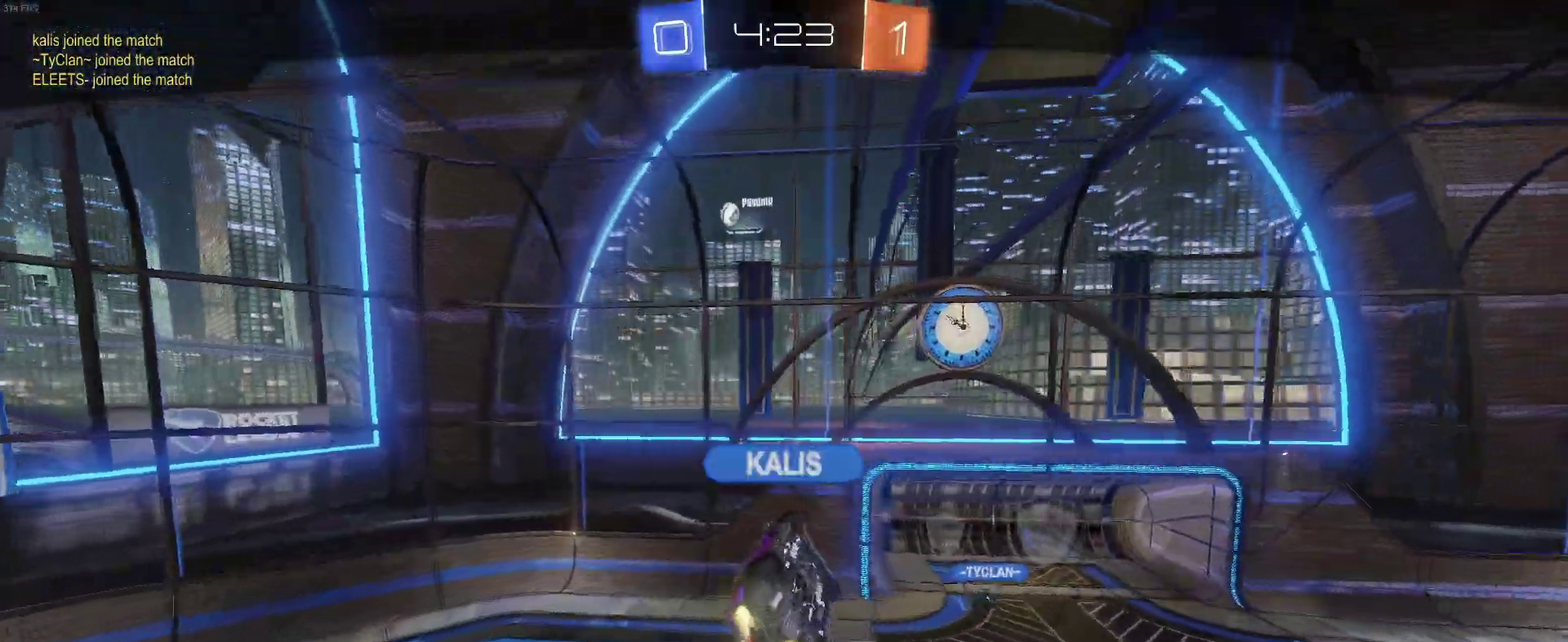
{"buttons": ["CROSS"], "left_stick": "center", "right_stick": "center", "events": [[33, "CROSS", "up"], [150, "CROSS", "down"], [317, "CROSS", "up"], [383, "CROSS", "down"]]}
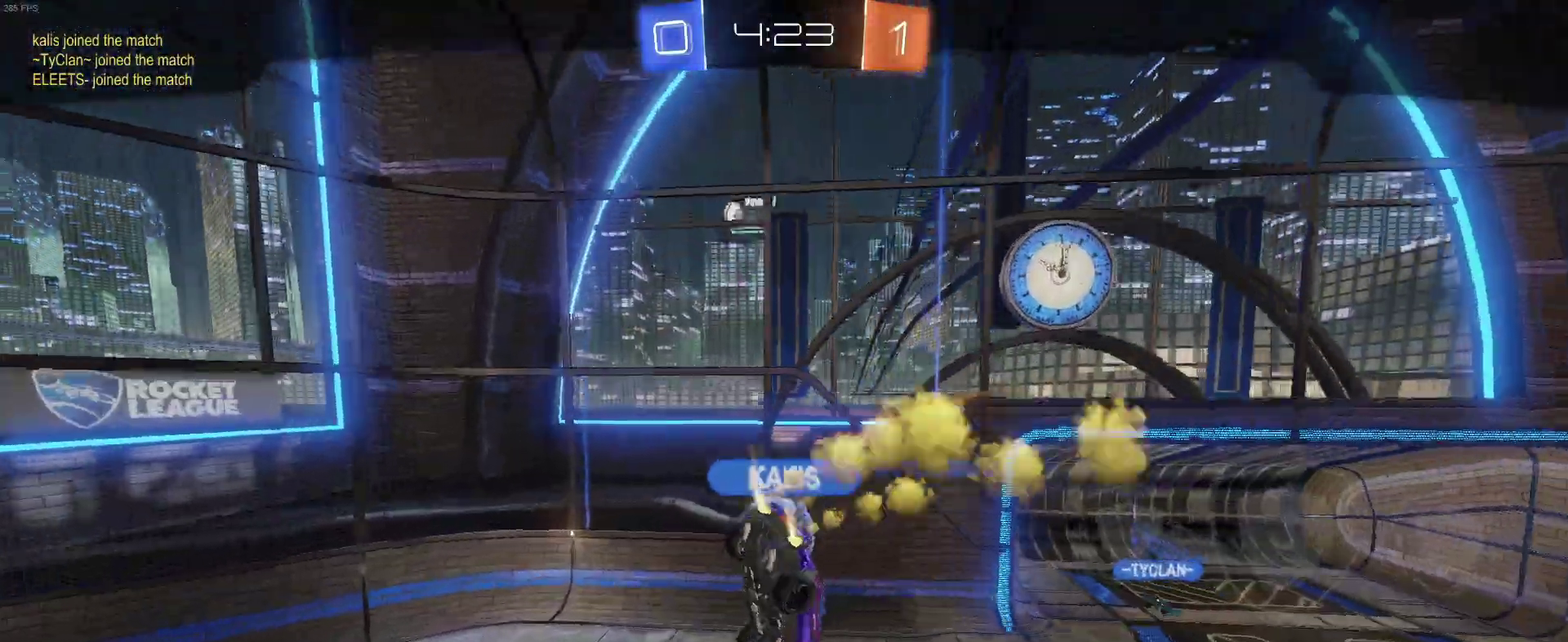
{"buttons": ["CROSS"], "left_stick": "center", "right_stick": "center", "events": [[50, "CROSS", "up"], [117, "CROSS", "down"], [267, "CROSS", "up"], [350, "CROSS", "down"]]}
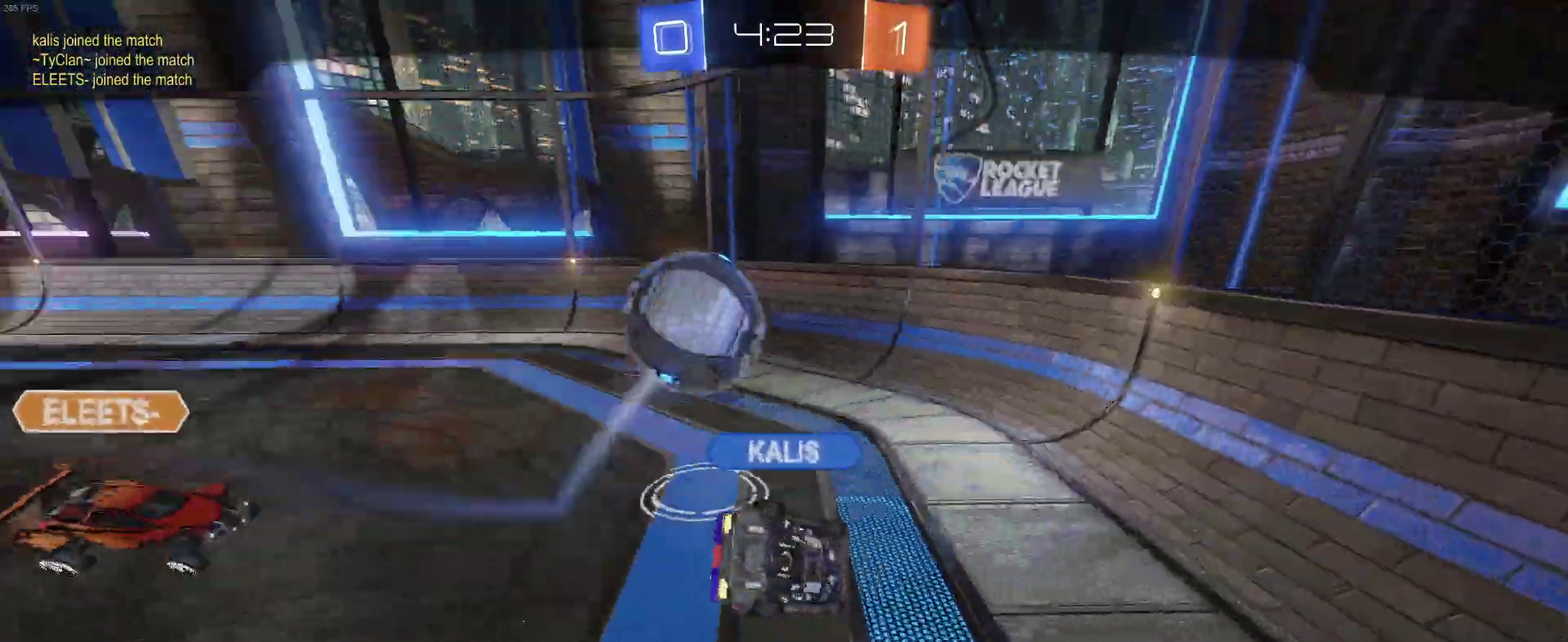
{"buttons": [], "left_stick": "center", "right_stick": "center", "events": [[17, "CROSS", "up"], [83, "CROSS", "down"], [233, "CROSS", "up"], [317, "CROSS", "down"], [450, "CROSS", "up"]]}
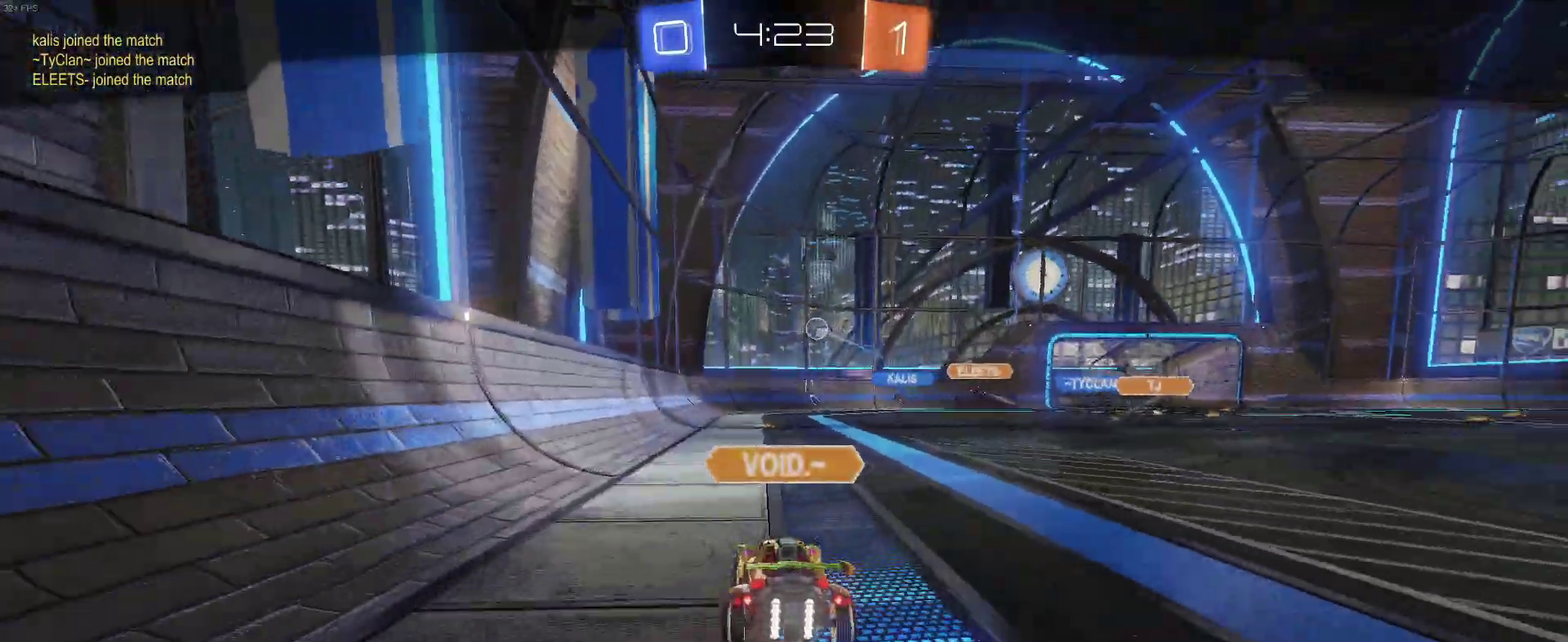
{"buttons": [], "left_stick": "center", "right_stick": "center", "events": [[33, "CROSS", "down"], [183, "CROSS", "up"], [300, "CROSS", "down"], [467, "CROSS", "up"]]}
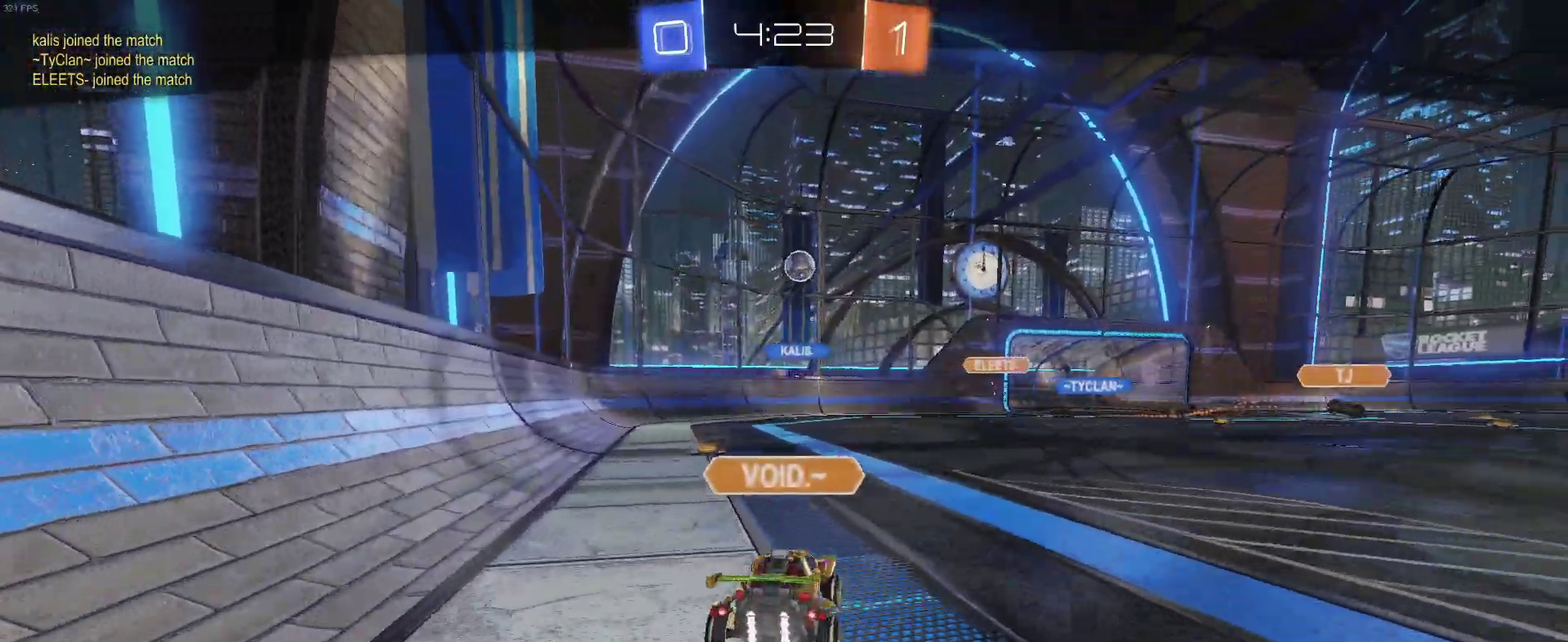
{"buttons": [], "left_stick": "center", "right_stick": "center", "events": [[50, "CROSS", "down"], [200, "CROSS", "up"], [317, "CROSS", "down"], [467, "CROSS", "up"]]}
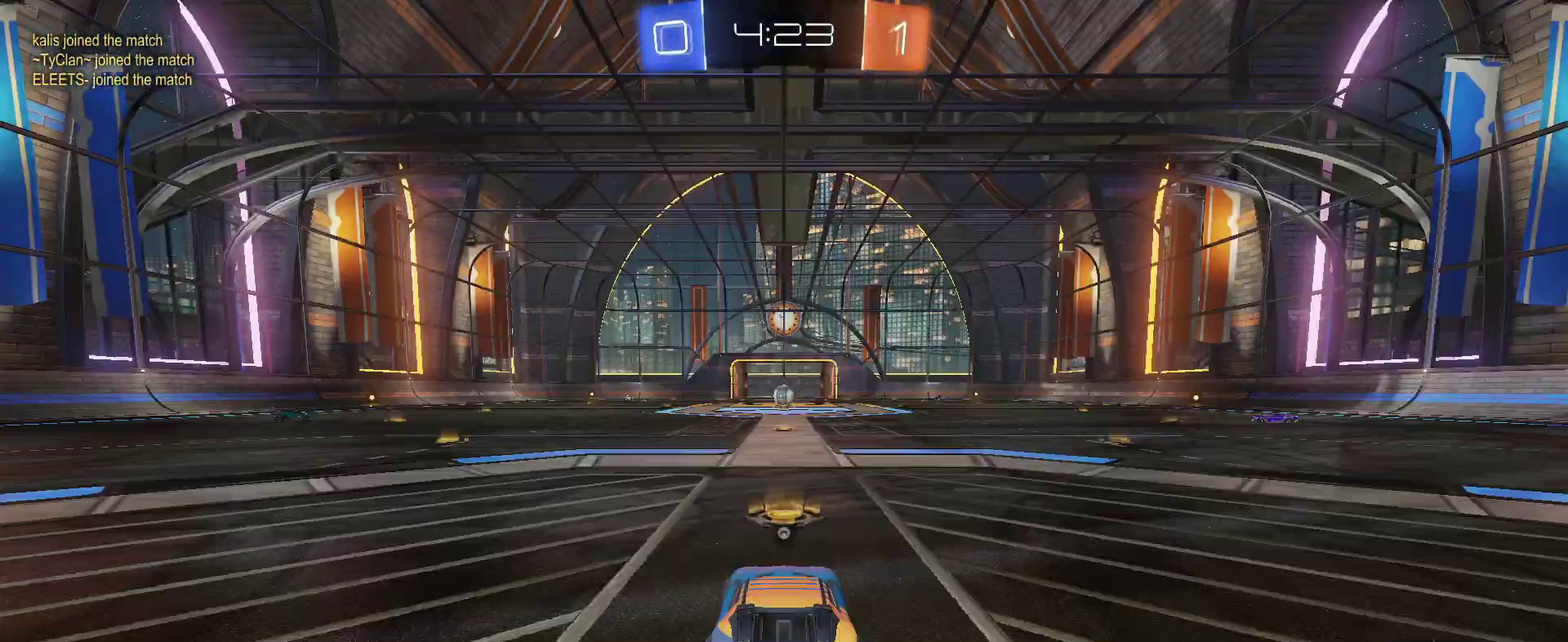
{"buttons": [], "left_stick": "center", "right_stick": "center", "events": [[100, "CROSS", "down"], [233, "CROSS", "up"]]}
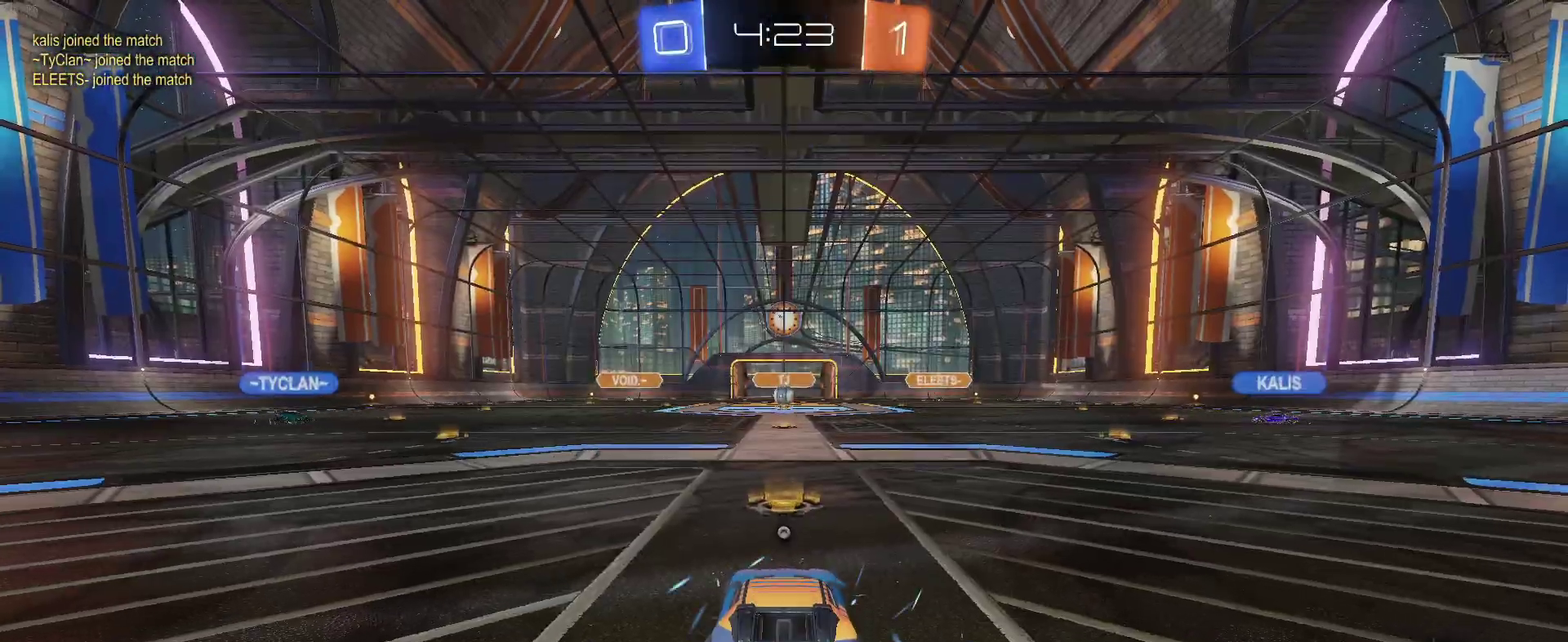
{"buttons": [], "left_stick": "center", "right_stick": "center", "events": [[33, "TRIANGLE", "down"], [133, "TRIANGLE", "up"]]}
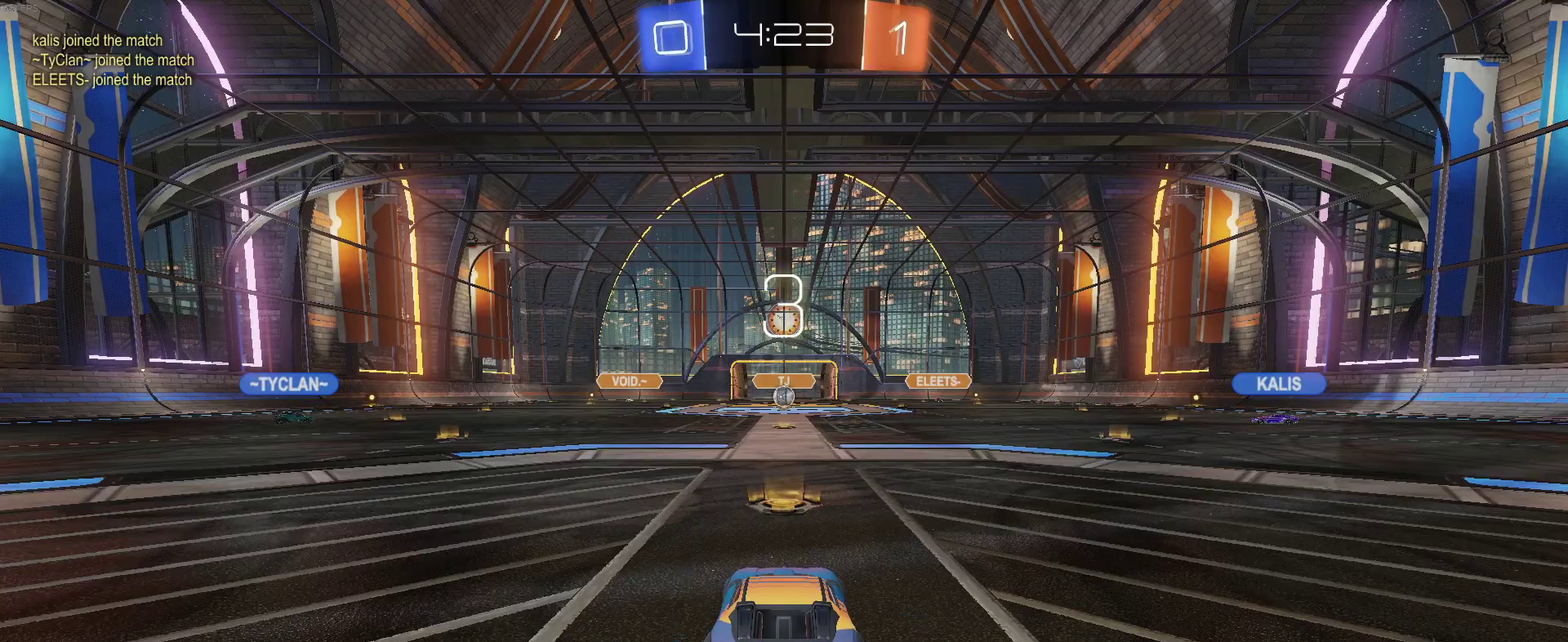
{"buttons": [], "left_stick": "center", "right_stick": "center", "events": []}
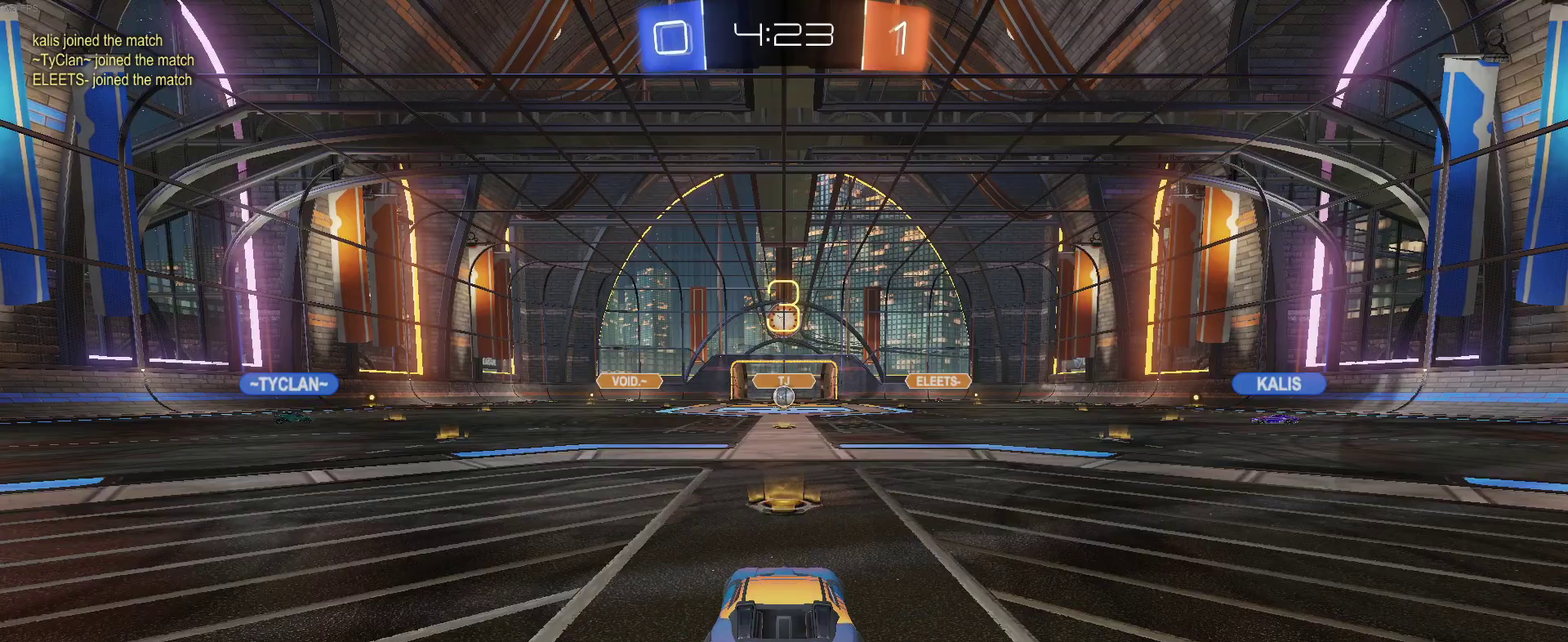
{"buttons": [], "left_stick": "center", "right_stick": "center", "events": []}
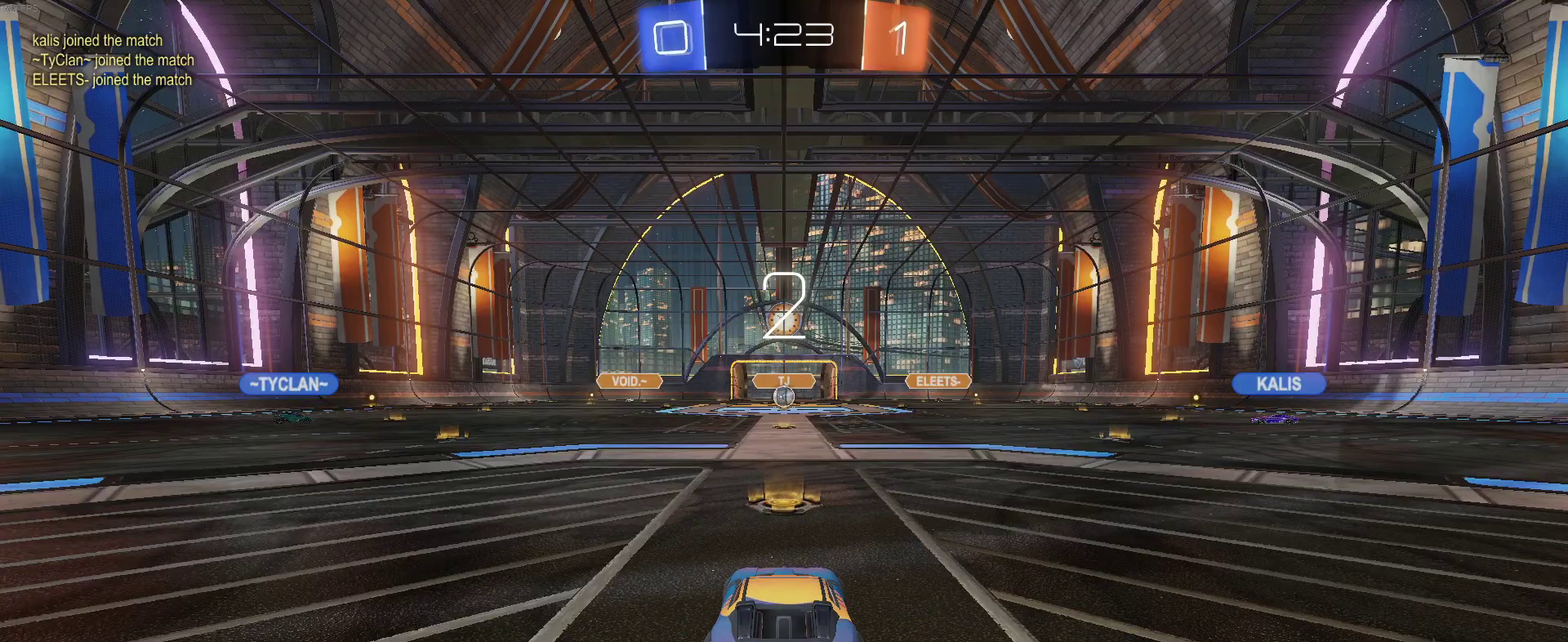
{"buttons": ["R2"], "left_stick": "center", "right_stick": "center", "events": [[433, "R2", "down"]]}
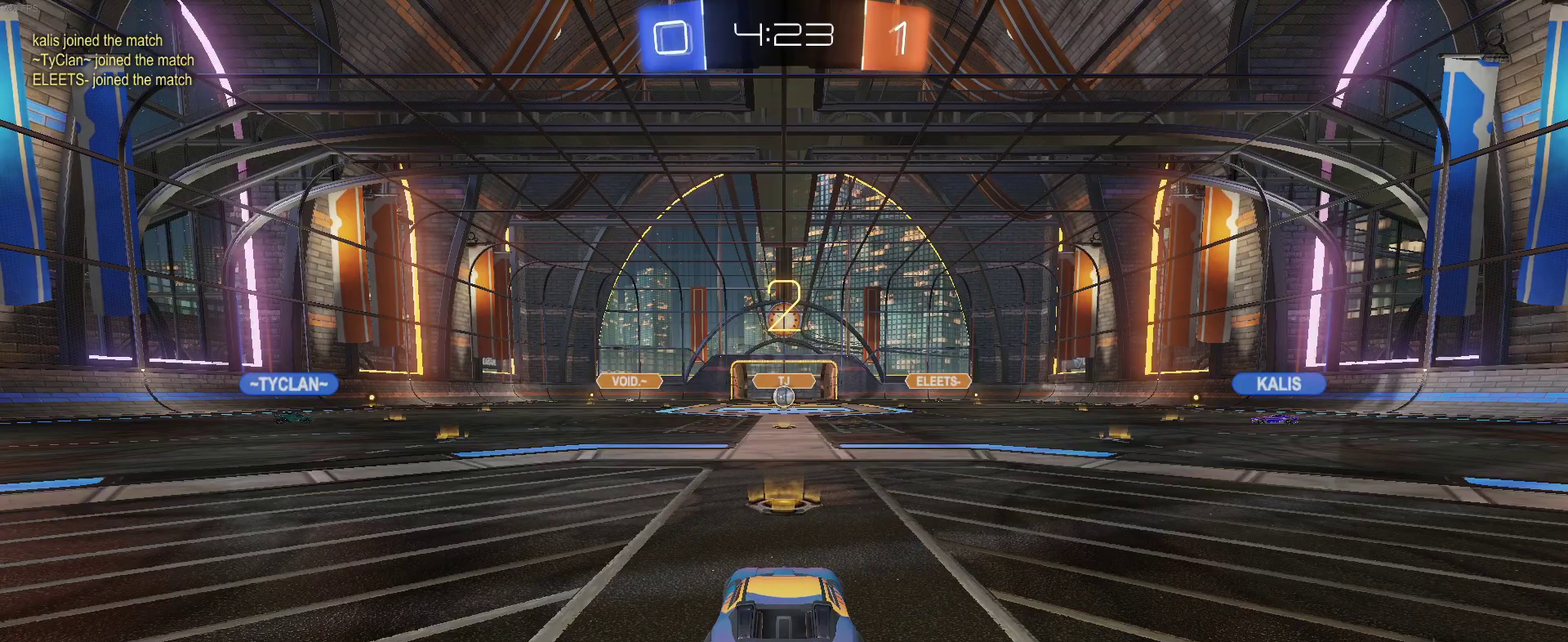
{"buttons": ["R2"], "left_stick": "center", "right_stick": "center", "events": []}
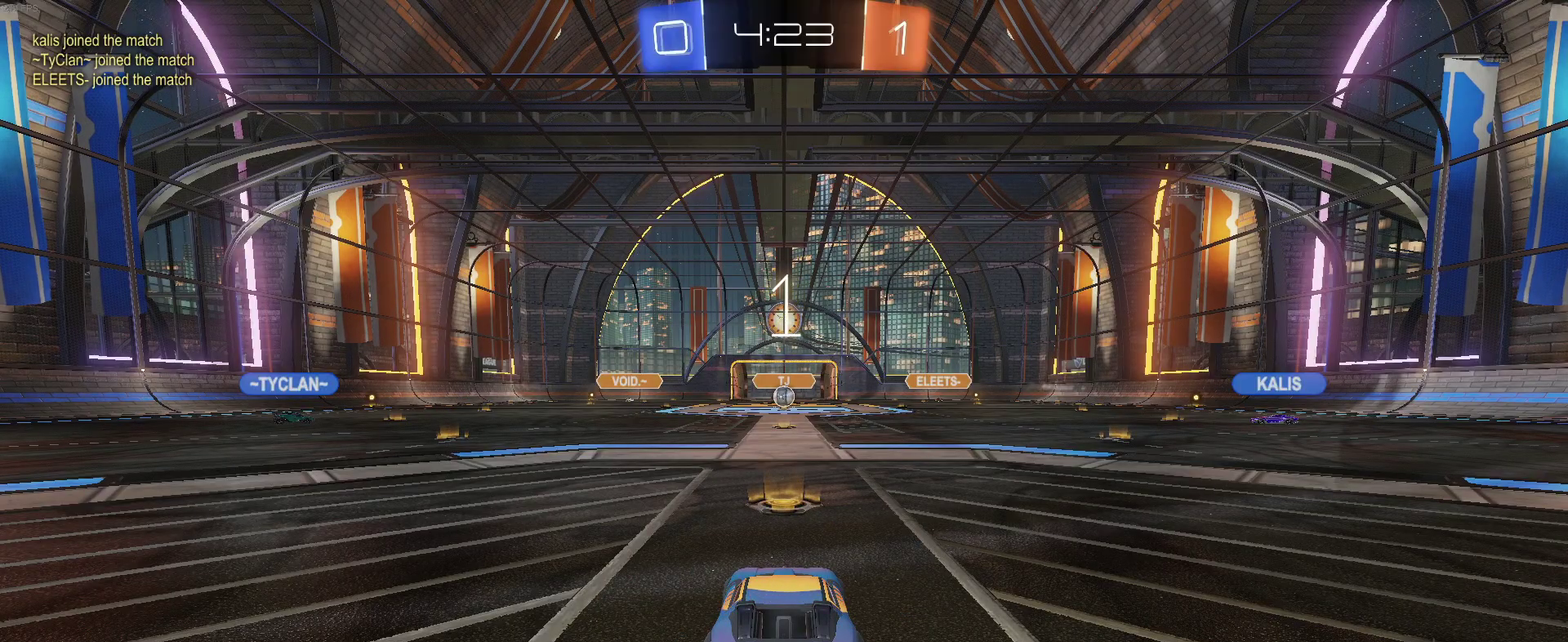
{"buttons": ["R2"], "left_stick": "down", "right_stick": "center", "events": [[483, "left_stick", "down"]]}
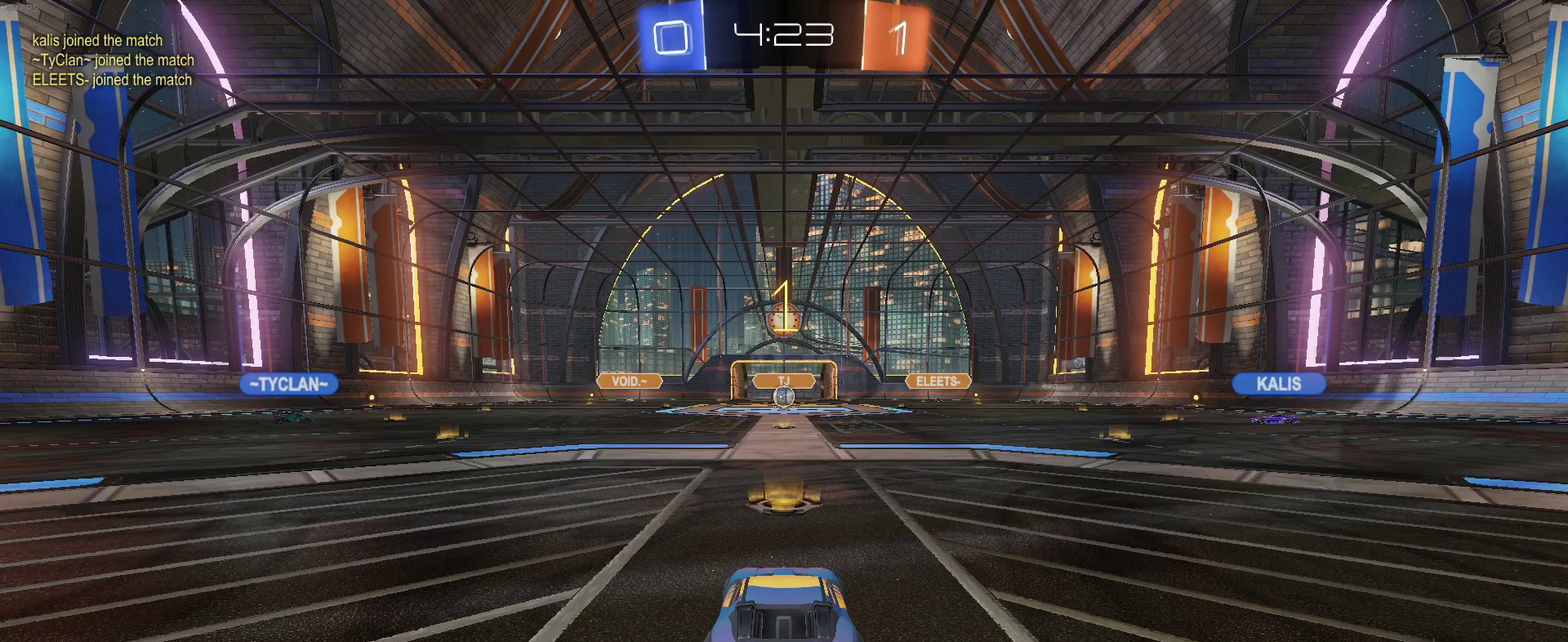
{"buttons": ["R2"], "left_stick": "center", "right_stick": "center", "events": [[67, "left_stick", "center"]]}
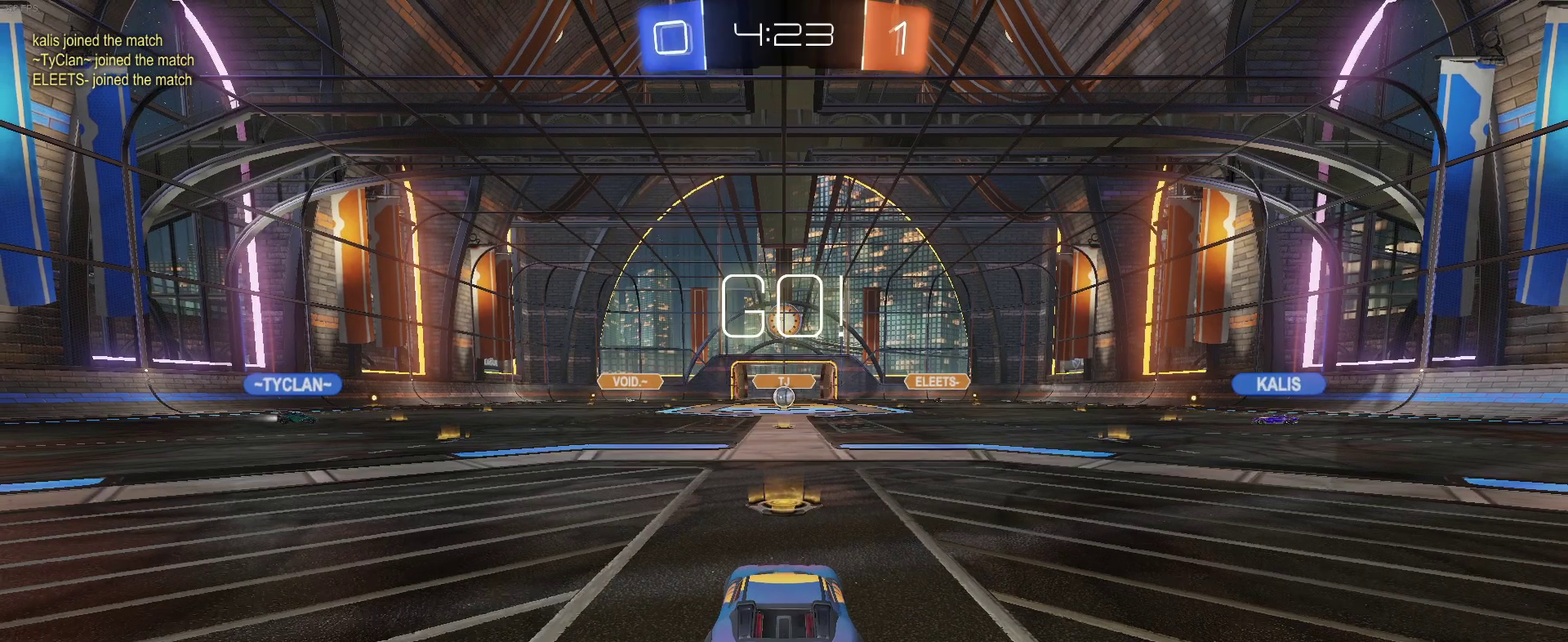
{"buttons": ["R2"], "left_stick": "center", "right_stick": "center", "events": []}
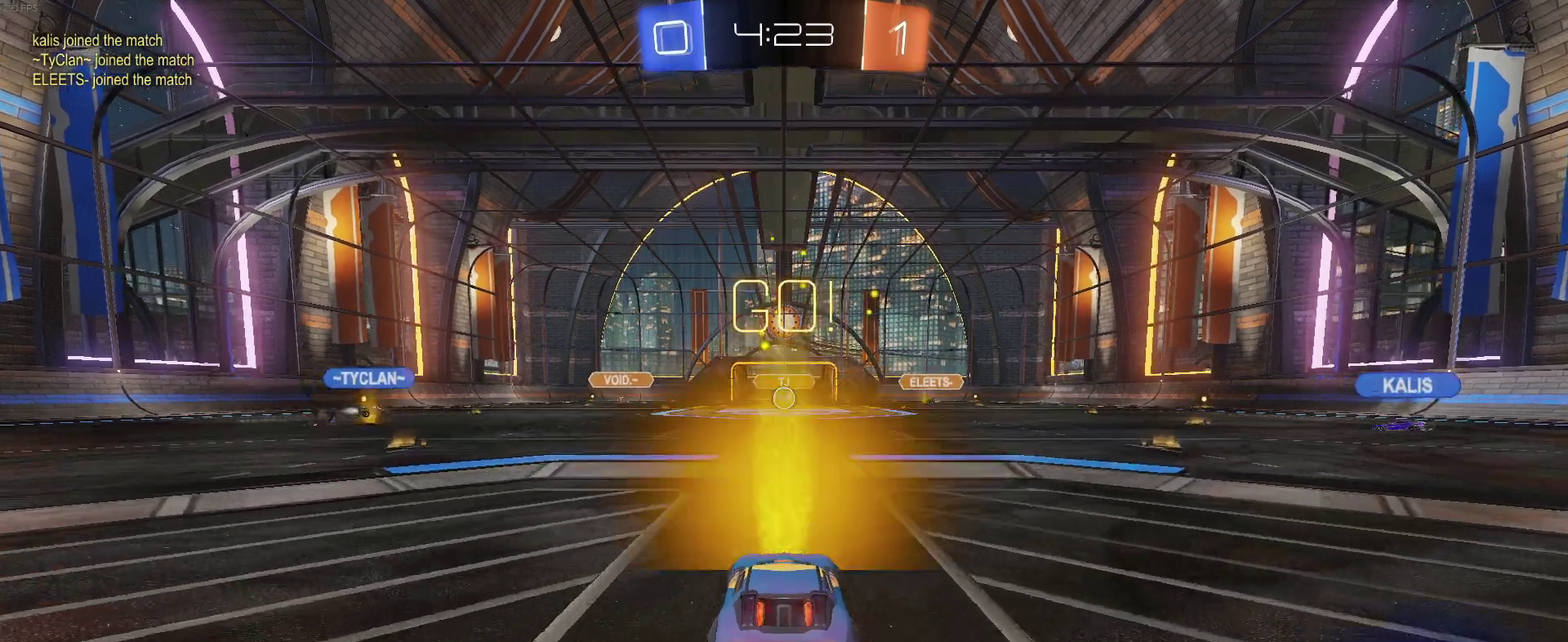
{"buttons": ["R2"], "left_stick": "center", "right_stick": "center", "events": [[67, "CROSS", "down"], [67, "left_stick", "up"], [133, "CROSS", "up"], [217, "CROSS", "down"], [300, "CROSS", "up"], [400, "left_stick", "center"]]}
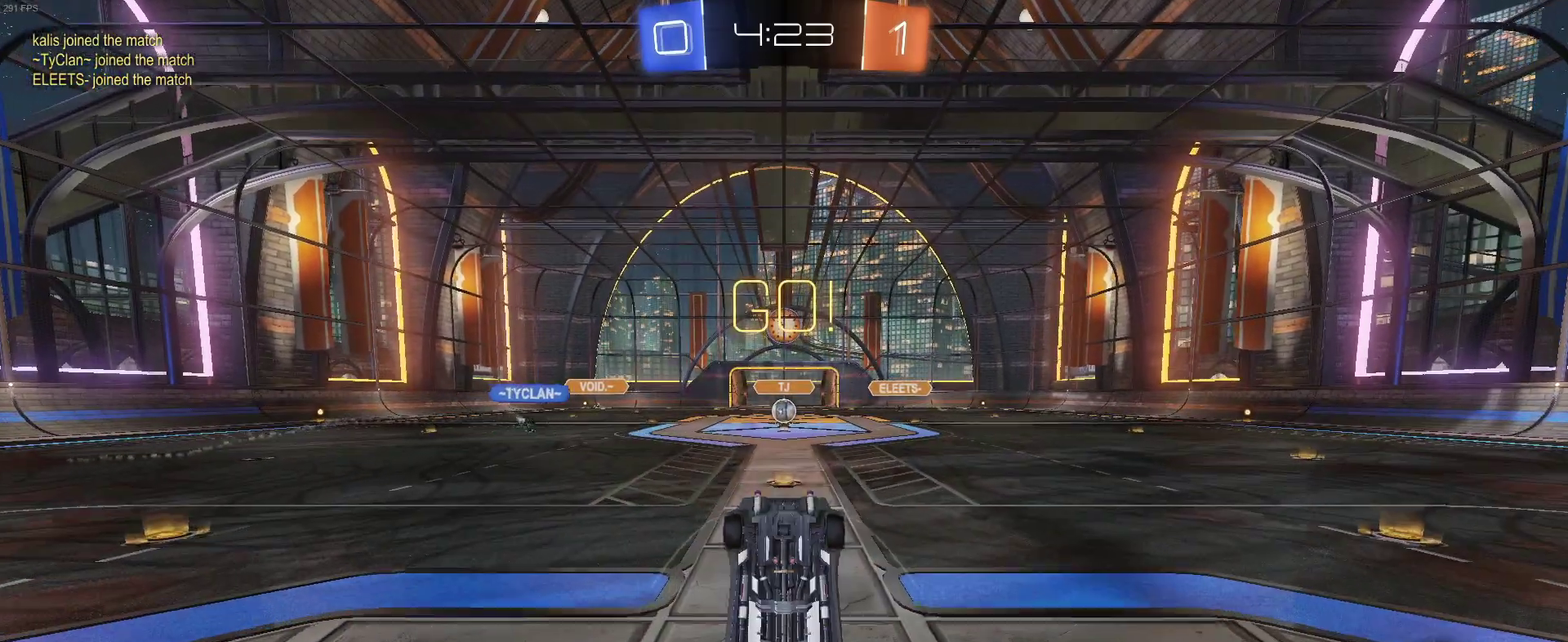
{"buttons": ["R2"], "left_stick": "center", "right_stick": "center", "events": []}